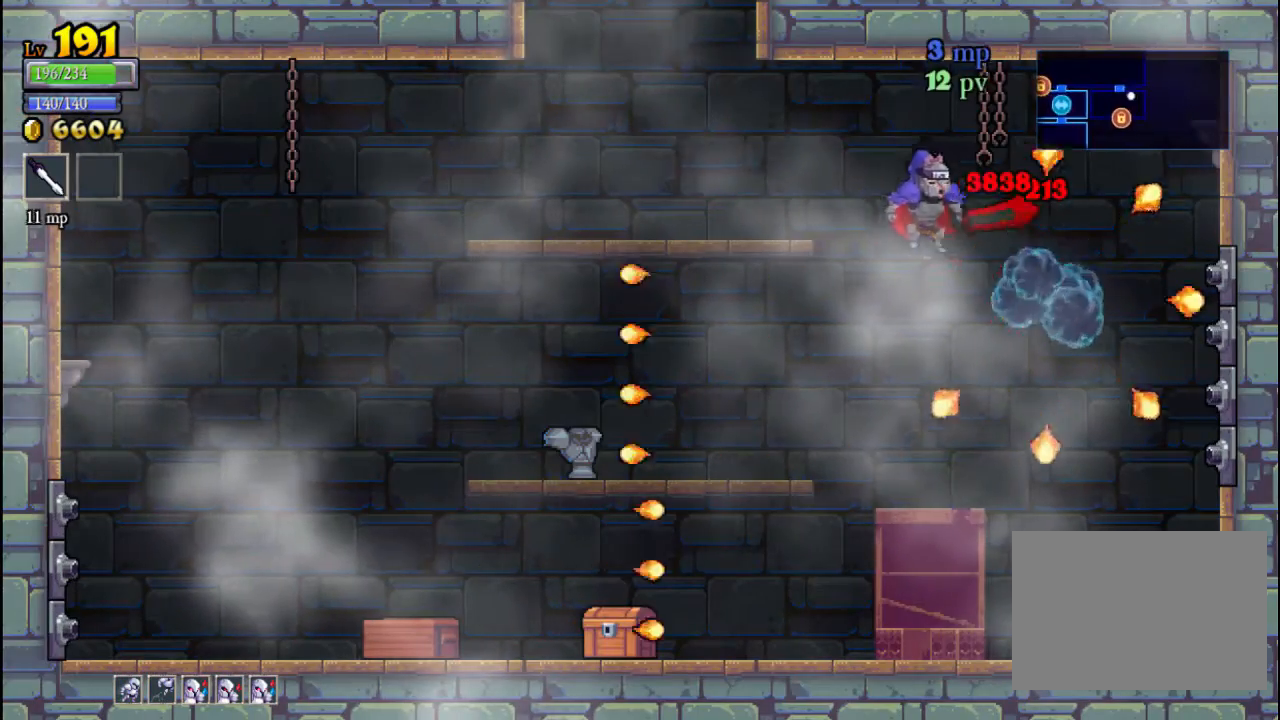
Gameplay with a controller (Xbox layout); each line is a JSON object with the inputs held at the frame after it. "events" lists button and stick changes between this image and that frame as [ms after this image, input, new state], when the widget could be followed in between. Not read: L3 R3 right_stick.
{"buttons": [], "left_stick": "center", "events": [[133, "A", "up"], [300, "left_stick", "center"]]}
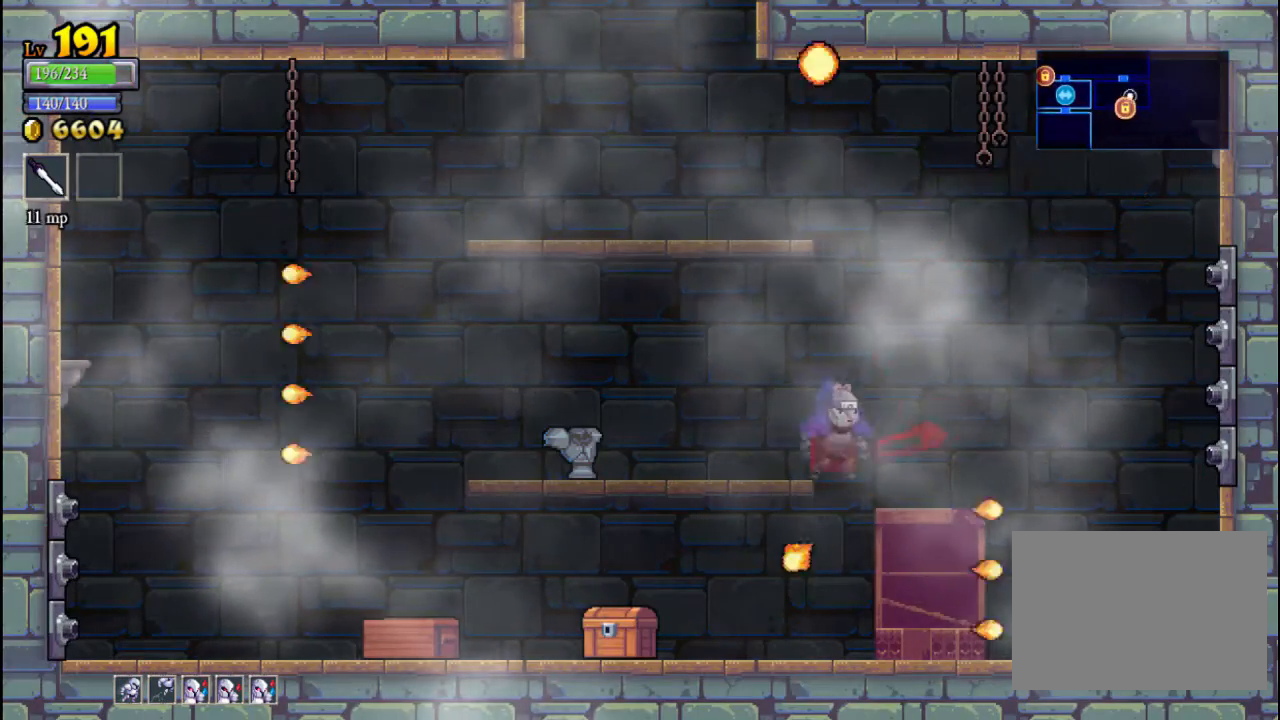
{"buttons": [], "left_stick": "left", "events": [[33, "left_stick", "down"], [67, "A", "down"], [233, "A", "up"], [233, "left_stick", "left"]]}
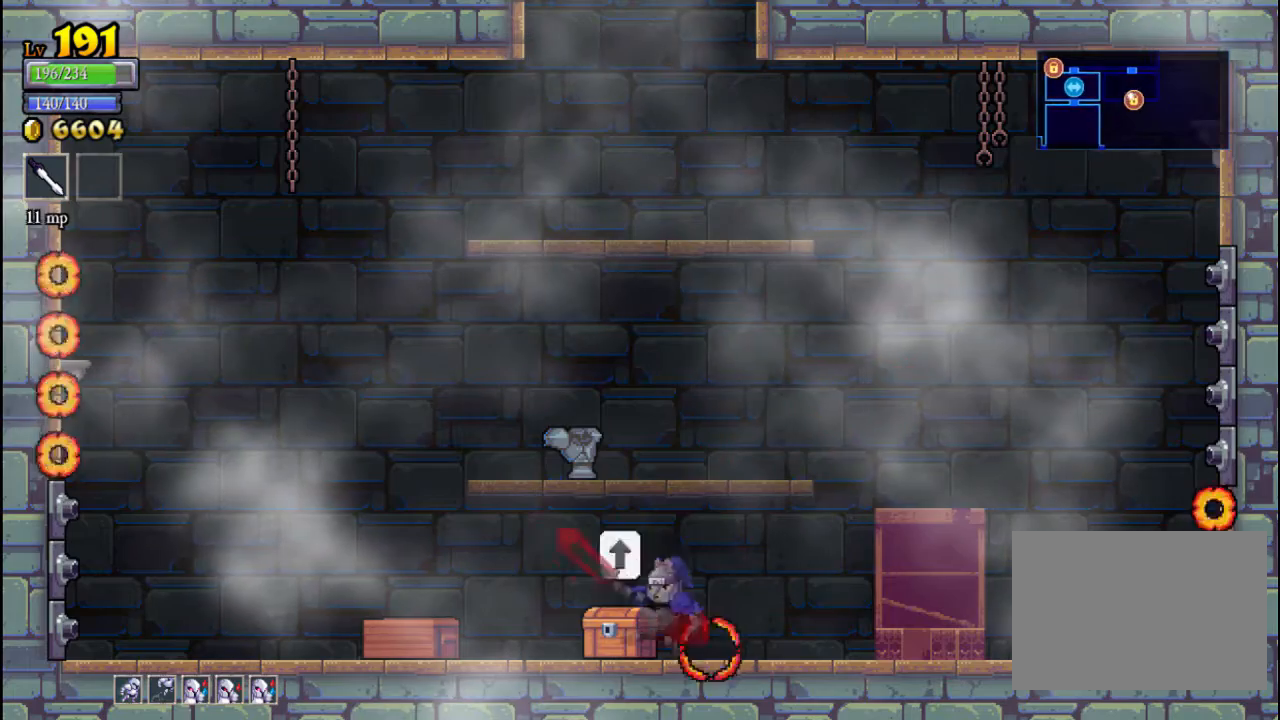
{"buttons": ["A"], "left_stick": "left", "events": [[67, "left_stick", "up"], [133, "A", "down"], [233, "left_stick", "center"], [433, "left_stick", "left"]]}
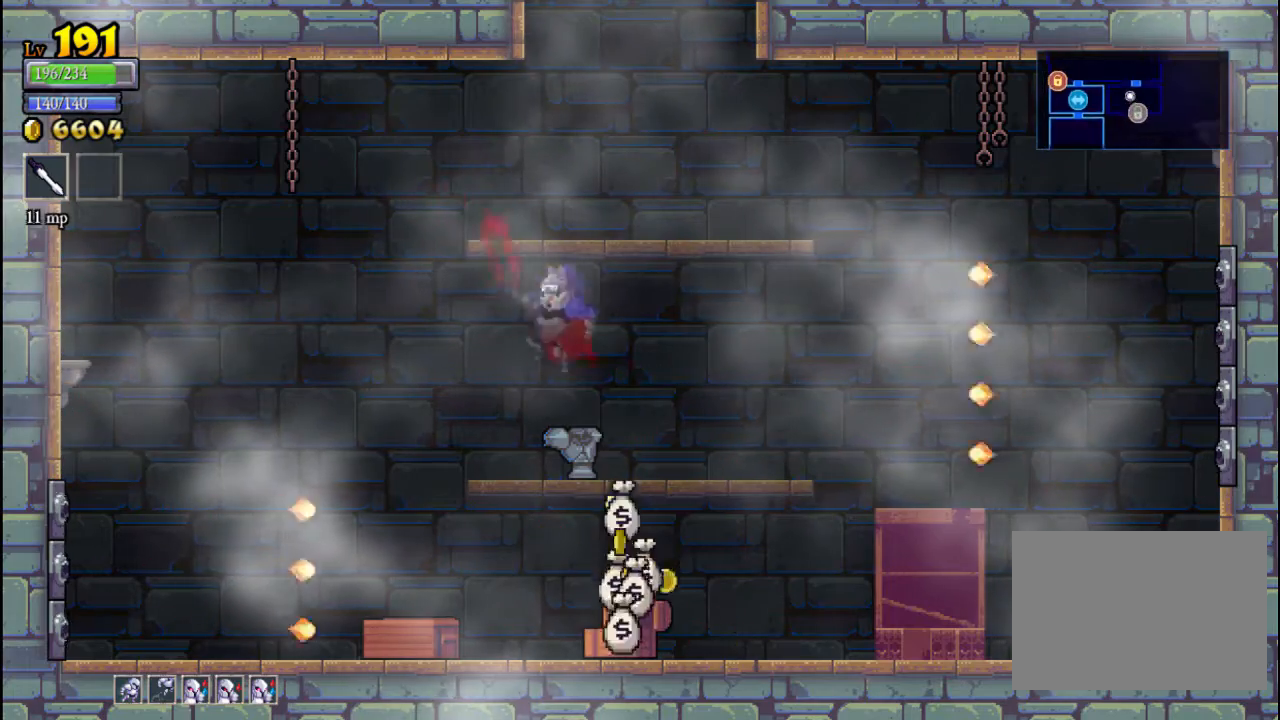
{"buttons": [], "left_stick": "left", "events": [[267, "A", "up"]]}
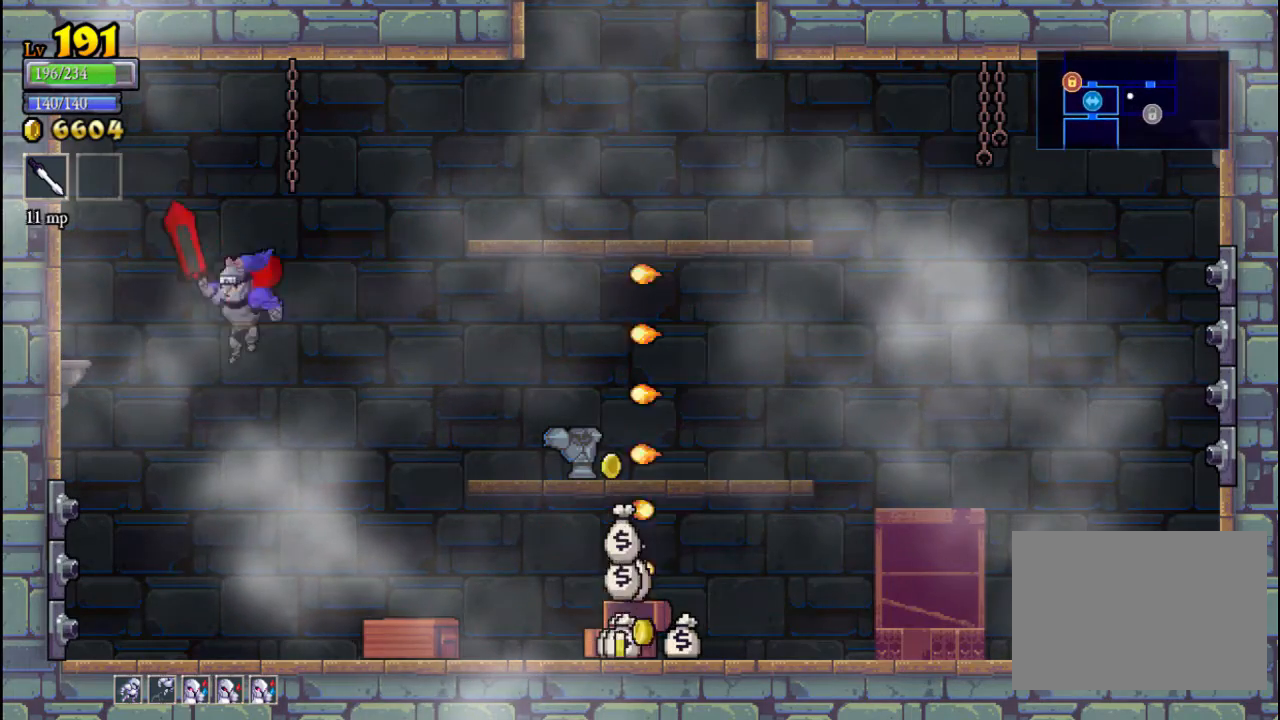
{"buttons": [], "left_stick": "right", "events": [[33, "left_stick", "center"], [267, "left_stick", "up-right"], [333, "X", "down"], [333, "left_stick", "right"], [467, "X", "up"]]}
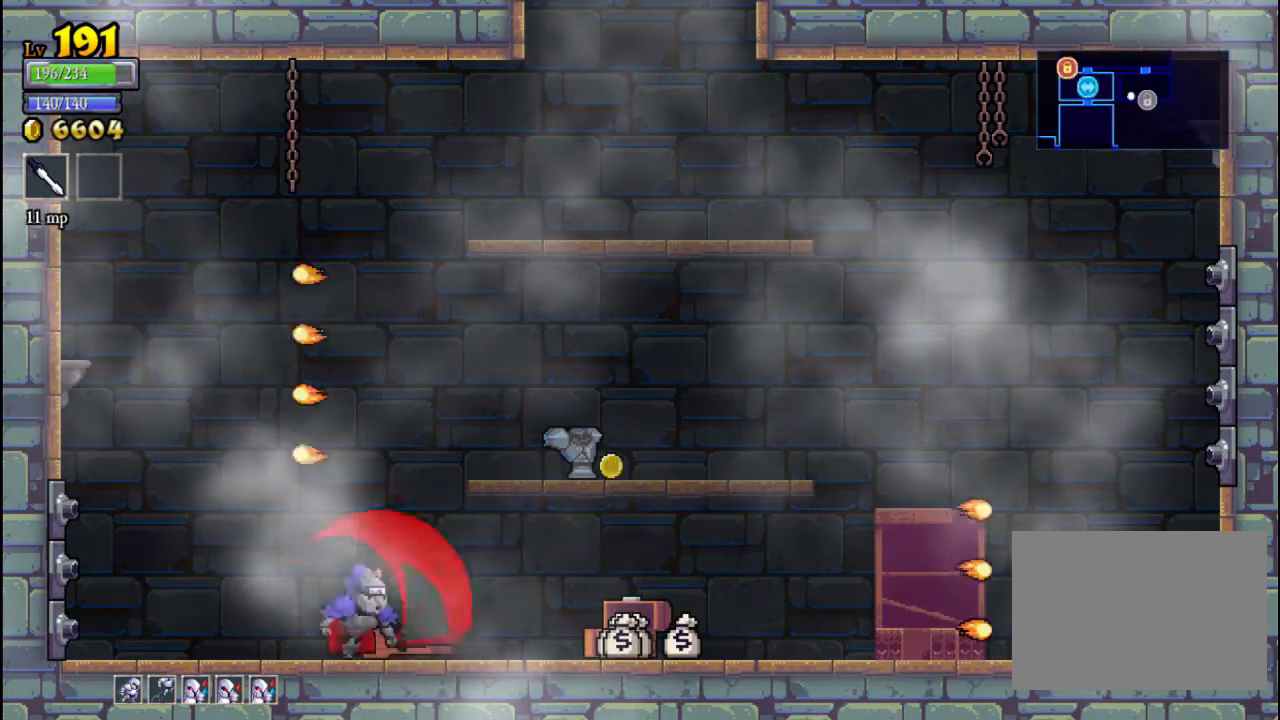
{"buttons": [], "left_stick": "right", "events": []}
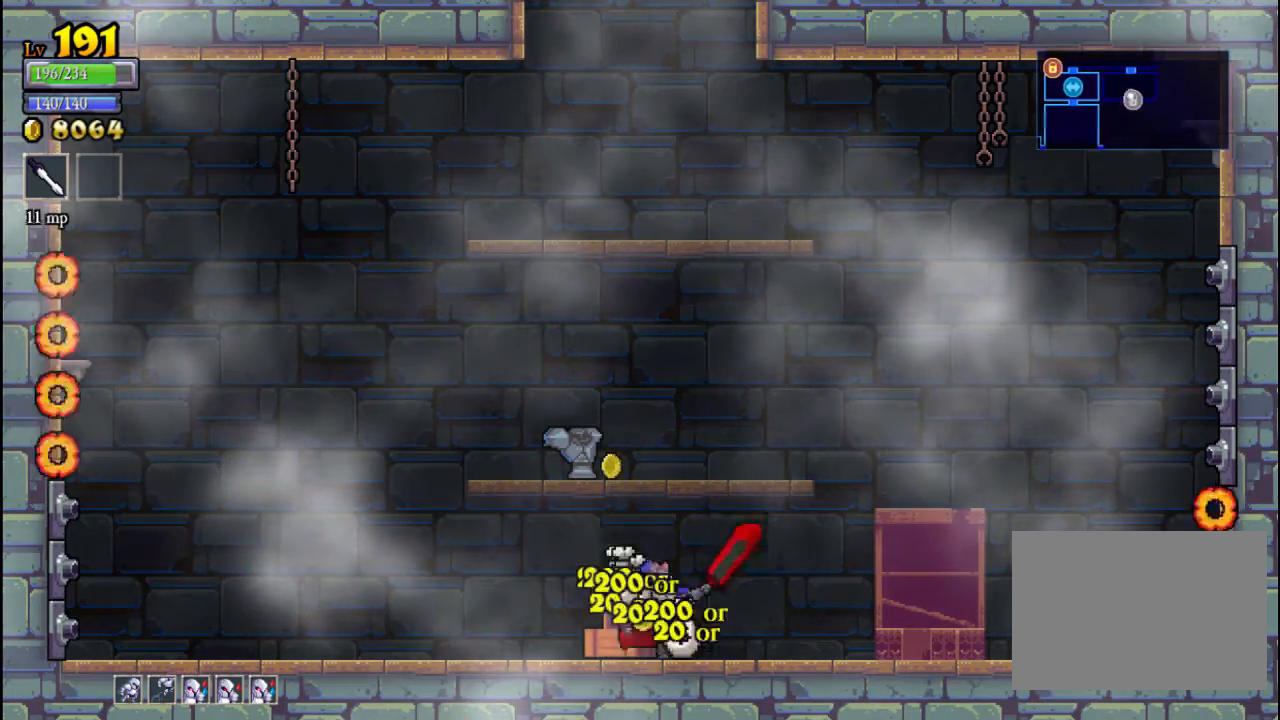
{"buttons": [], "left_stick": "left", "events": [[100, "A", "down"], [133, "X", "down"], [133, "left_stick", "up-left"], [267, "left_stick", "left"], [300, "A", "up"], [300, "X", "up"]]}
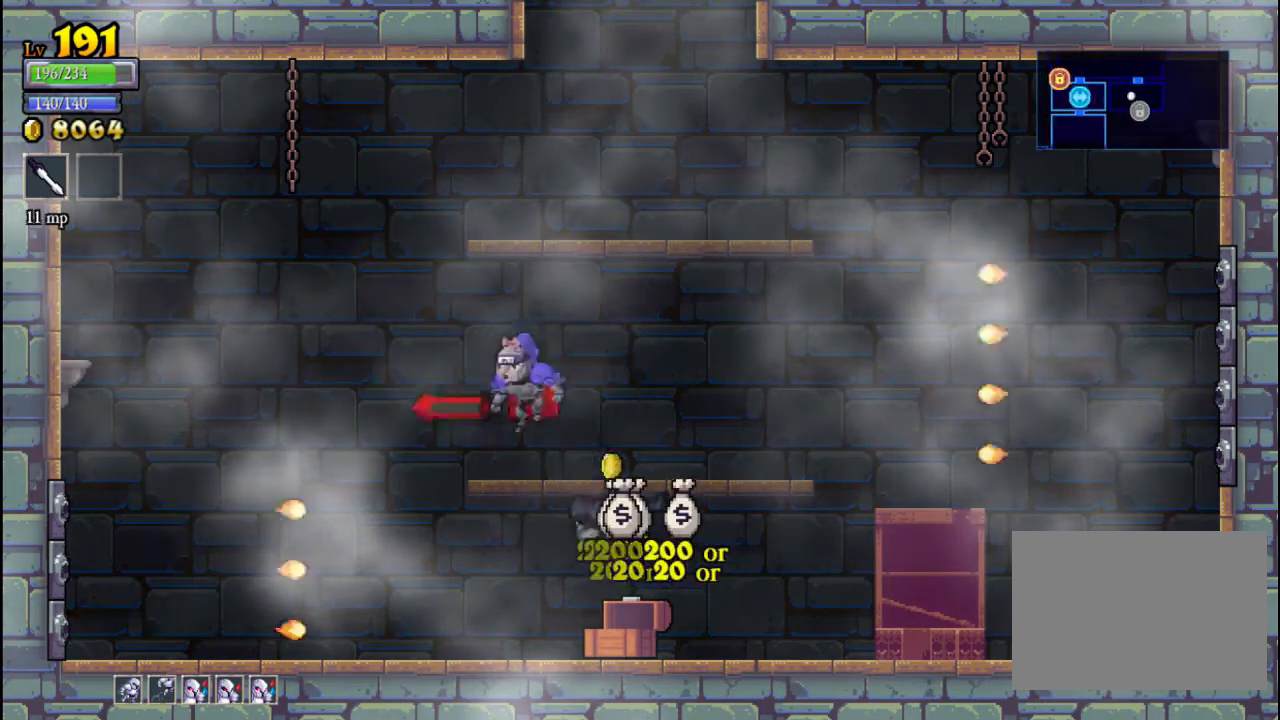
{"buttons": [], "left_stick": "right", "events": [[467, "left_stick", "right"]]}
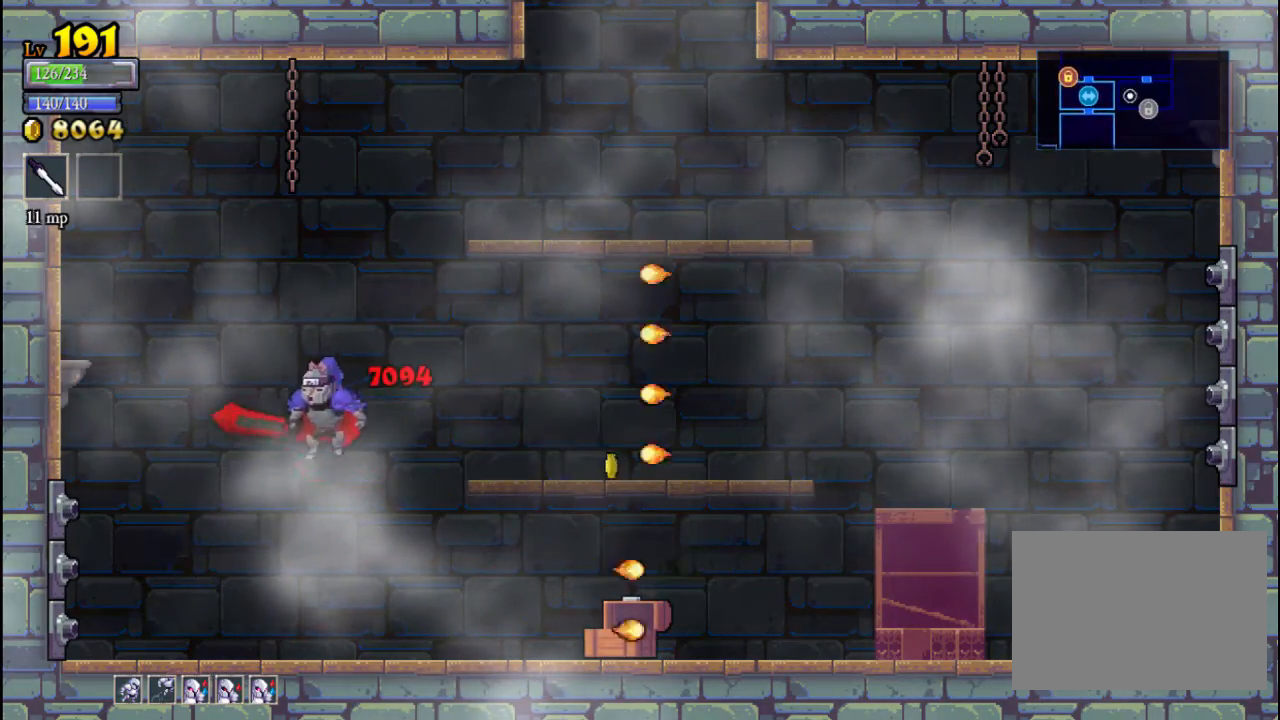
{"buttons": [], "left_stick": "right", "events": []}
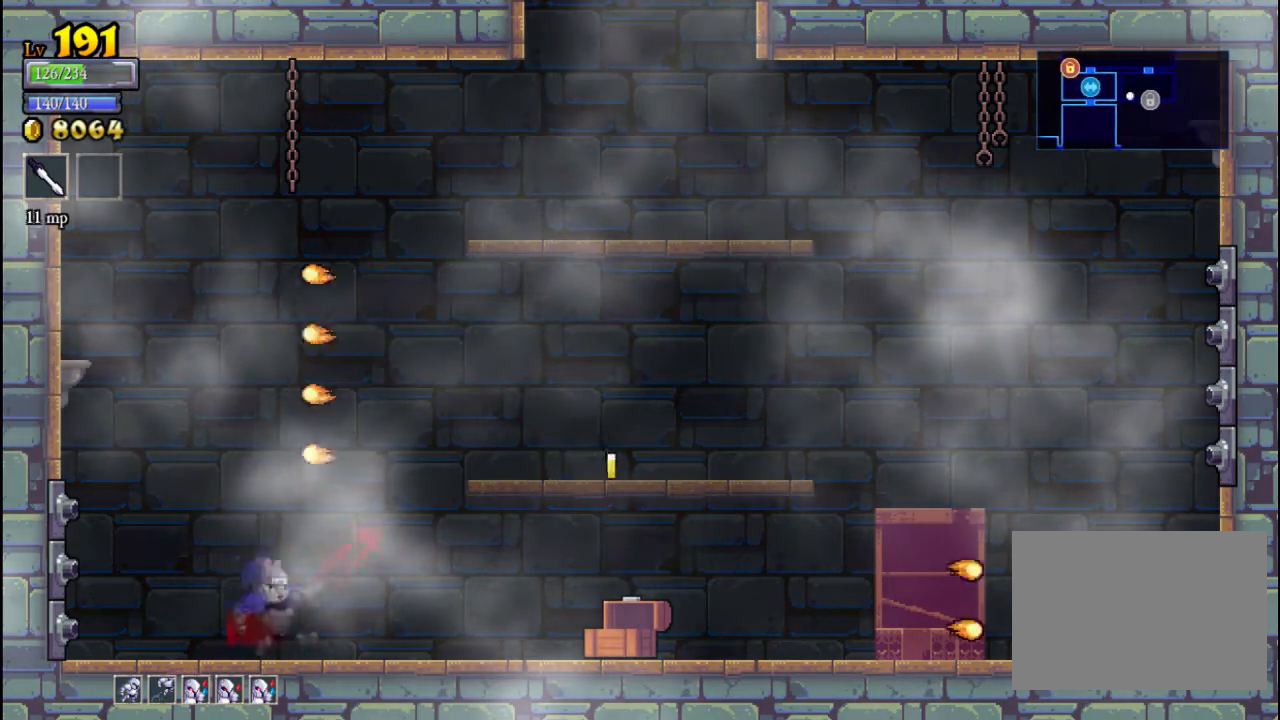
{"buttons": [], "left_stick": "right", "events": [[267, "A", "down"], [467, "A", "up"]]}
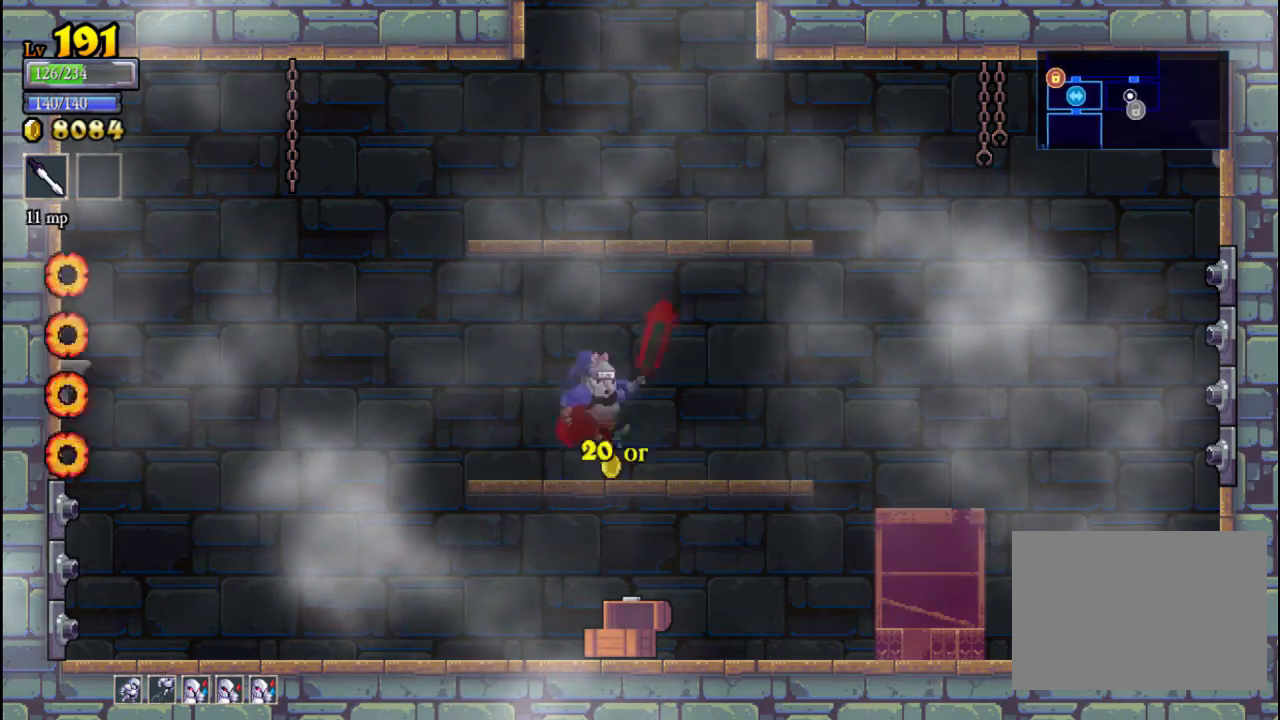
{"buttons": ["A"], "left_stick": "center", "events": [[67, "left_stick", "center"], [167, "left_stick", "left"], [267, "left_stick", "center"], [333, "A", "down"]]}
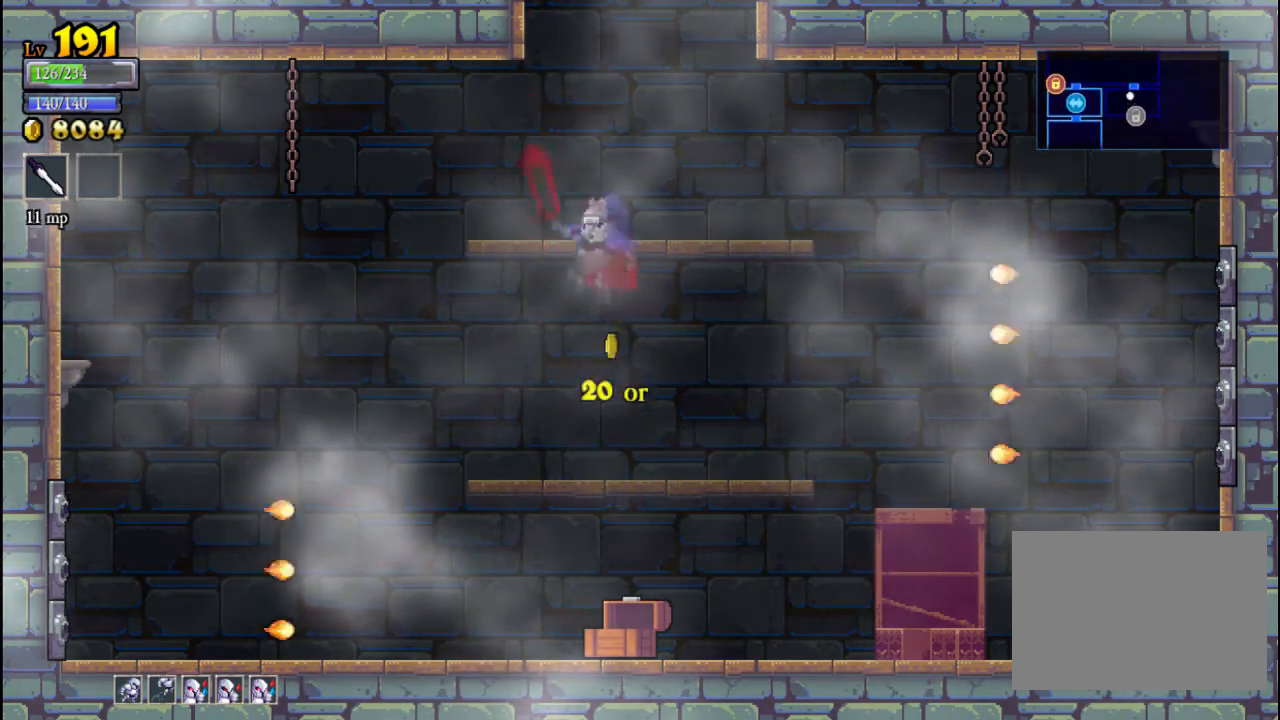
{"buttons": ["A"], "left_stick": "center", "events": [[133, "A", "up"], [300, "left_stick", "right"], [367, "left_stick", "center"], [500, "A", "down"]]}
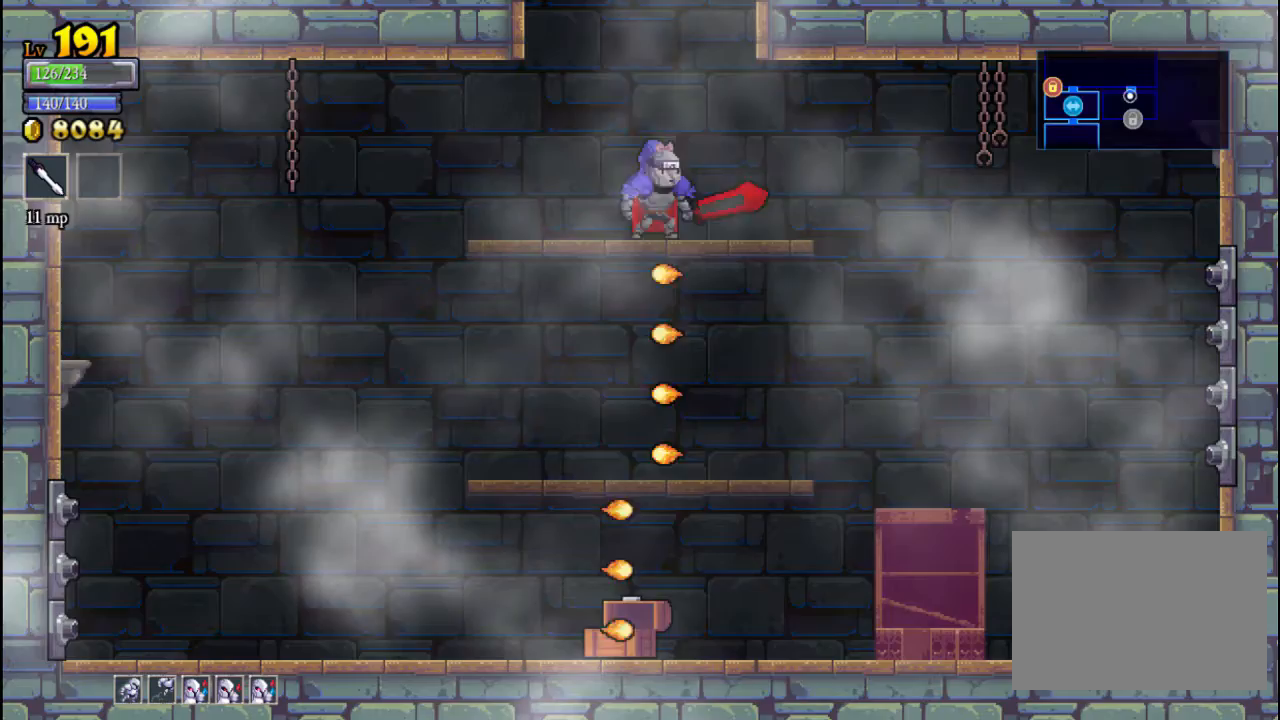
{"buttons": ["A"], "left_stick": "left", "events": [[300, "left_stick", "left"]]}
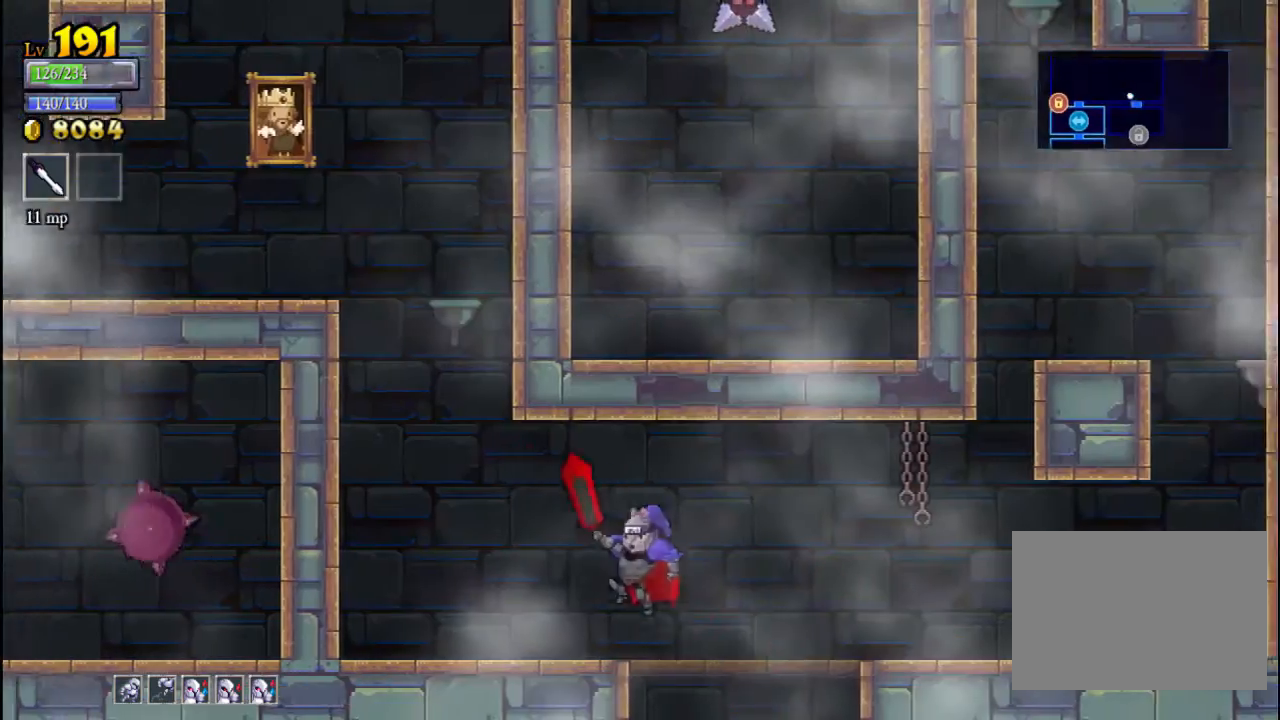
{"buttons": ["A"], "left_stick": "left", "events": [[33, "A", "up"], [233, "left_stick", "center"], [400, "A", "down"], [400, "left_stick", "left"]]}
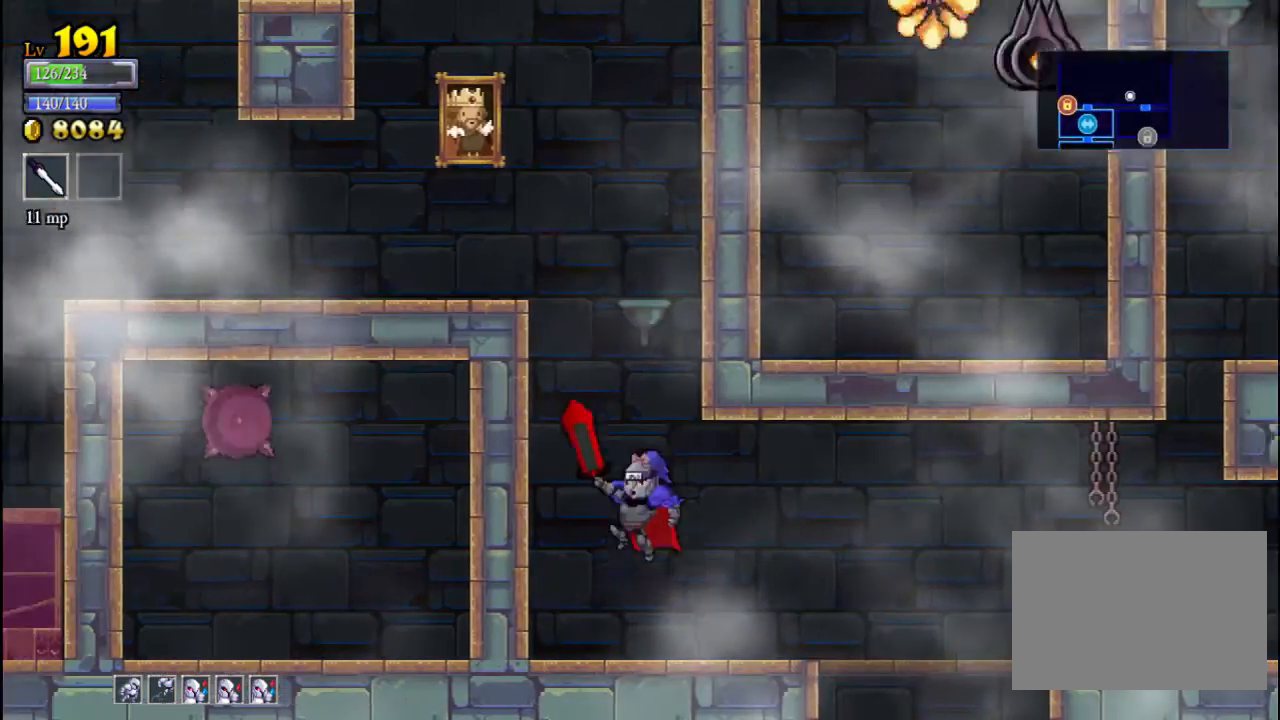
{"buttons": [], "left_stick": "left", "events": [[167, "left_stick", "center"], [467, "A", "up"], [500, "left_stick", "left"]]}
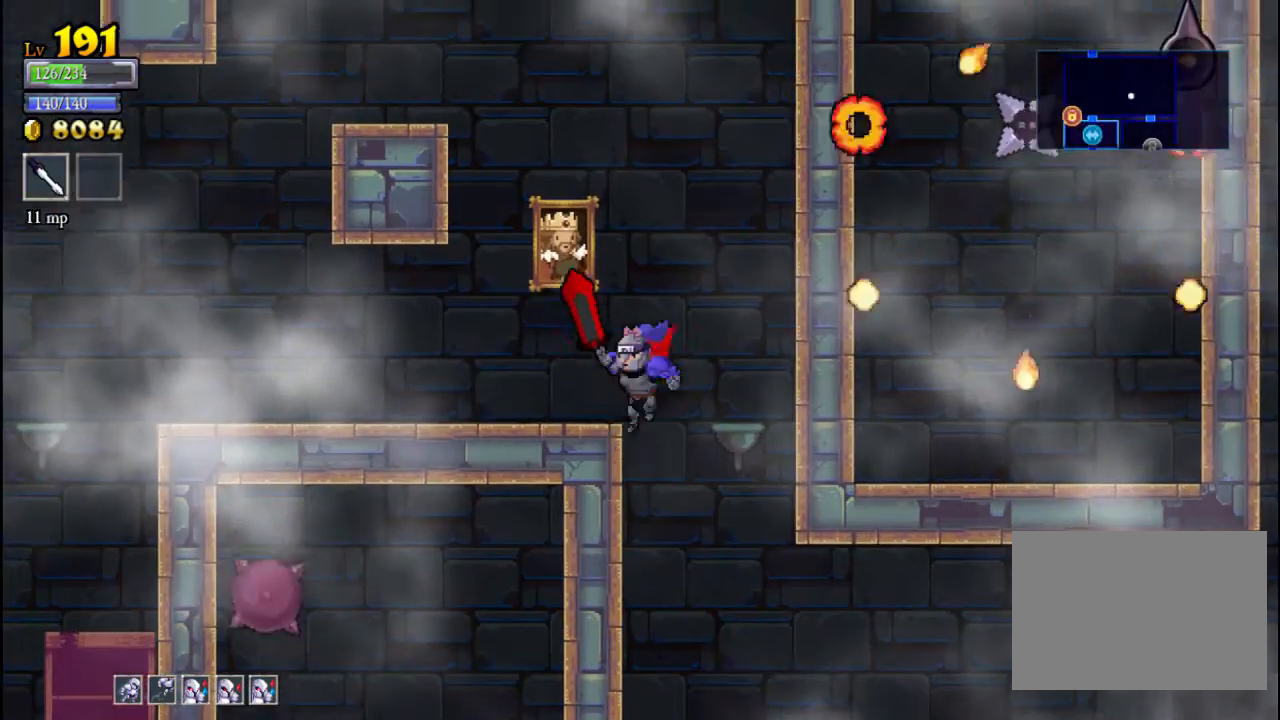
{"buttons": ["A"], "left_stick": "right", "events": [[200, "left_stick", "center"], [333, "left_stick", "right"], [400, "A", "down"]]}
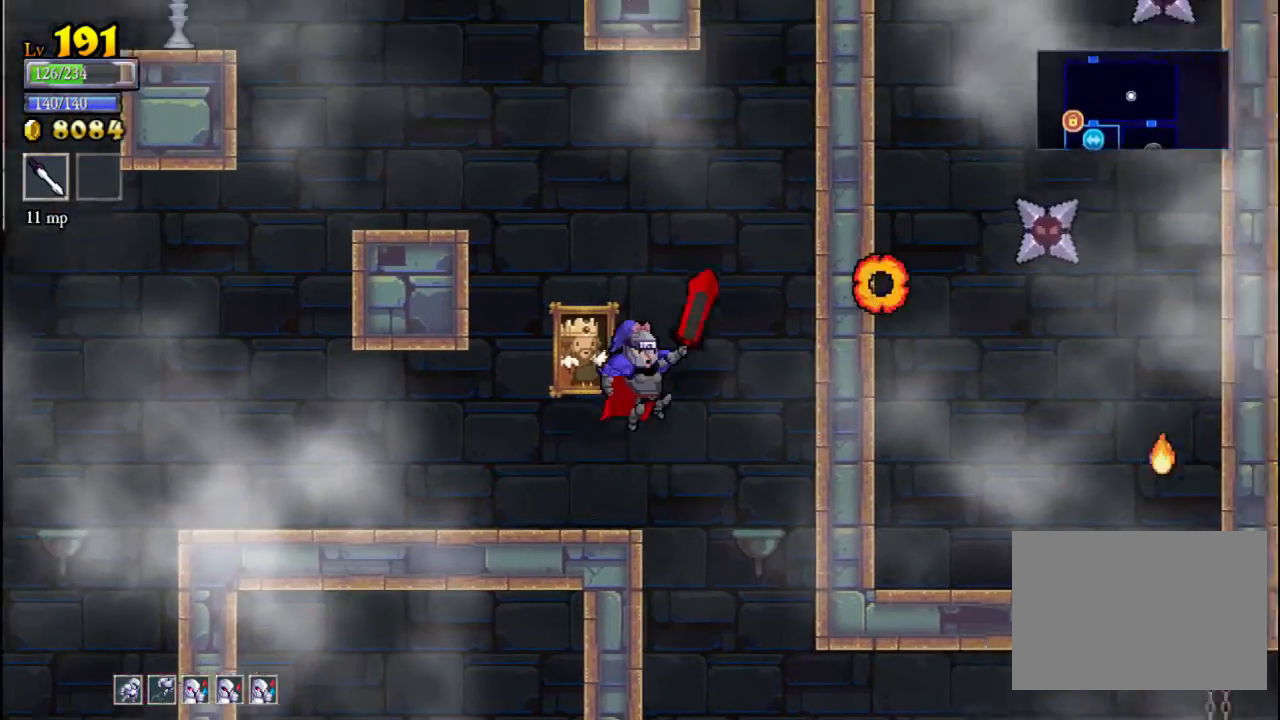
{"buttons": [], "left_stick": "right", "events": [[133, "X", "down"], [433, "X", "up"], [467, "A", "up"]]}
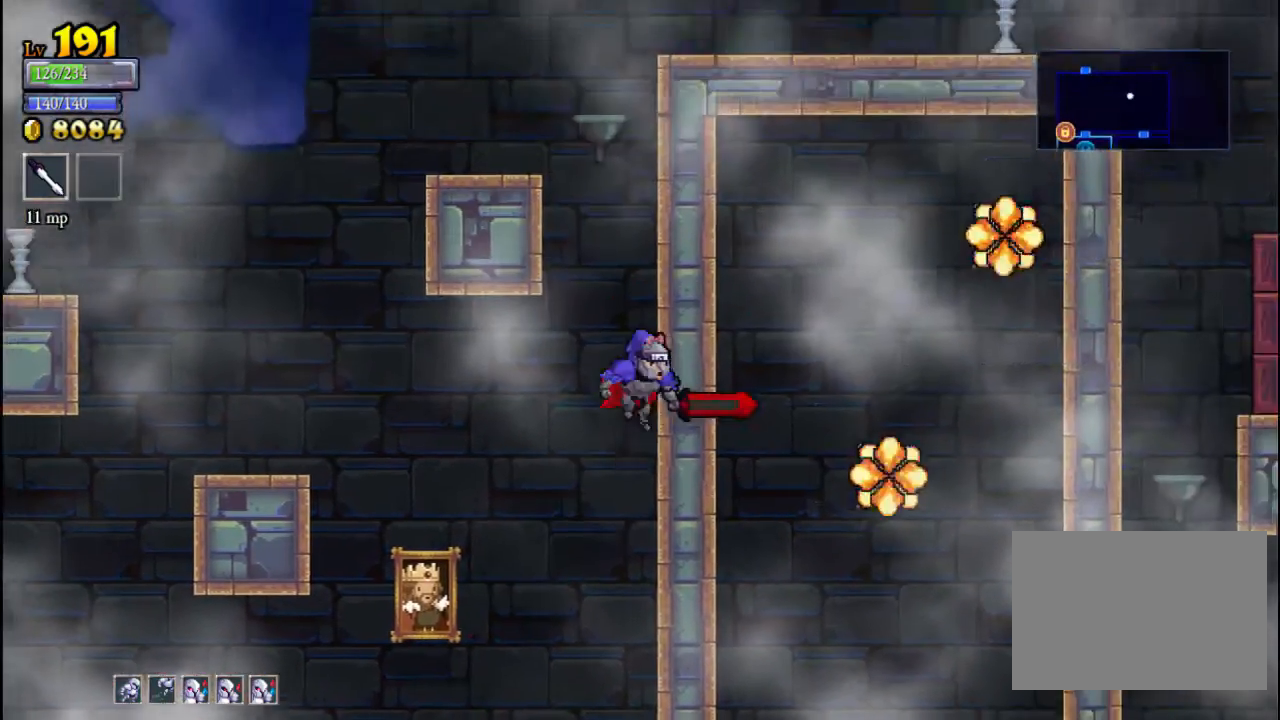
{"buttons": ["X"], "left_stick": "right", "events": [[33, "left_stick", "center"], [100, "left_stick", "left"], [300, "X", "down"], [467, "left_stick", "right"]]}
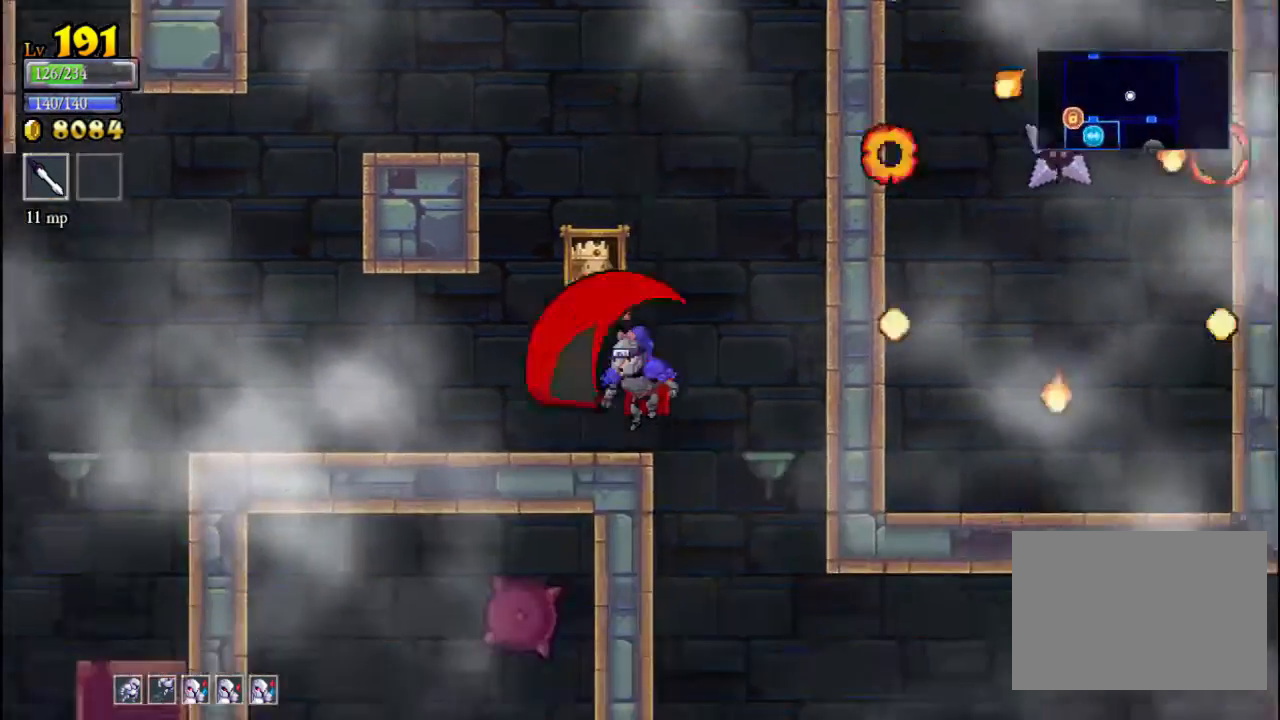
{"buttons": [], "left_stick": "right", "events": [[33, "X", "up"]]}
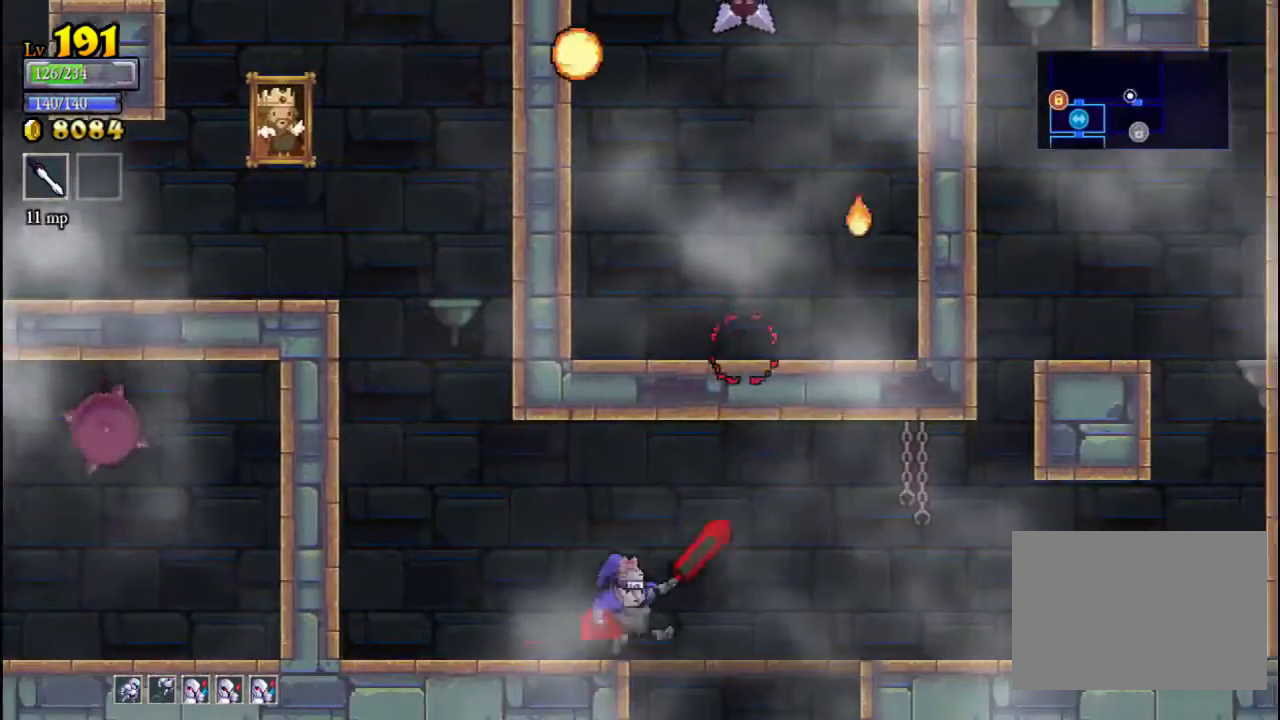
{"buttons": [], "left_stick": "right", "events": []}
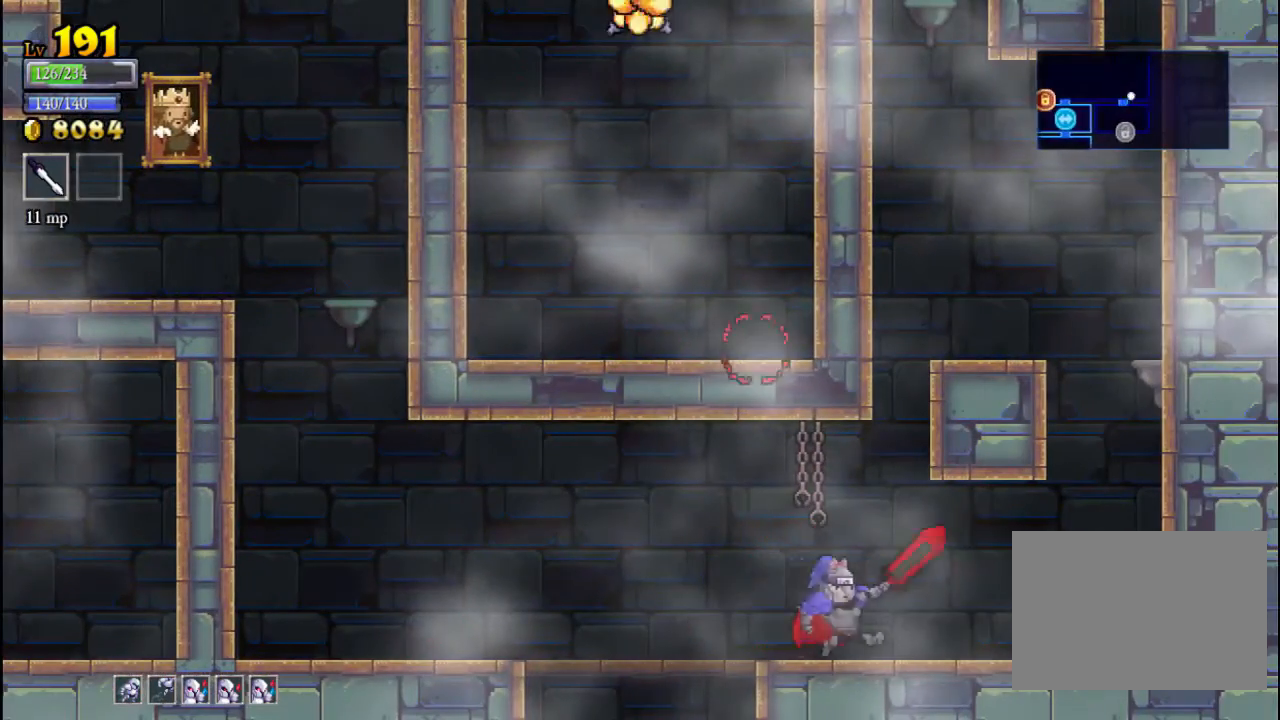
{"buttons": ["A"], "left_stick": "right", "events": [[367, "A", "down"]]}
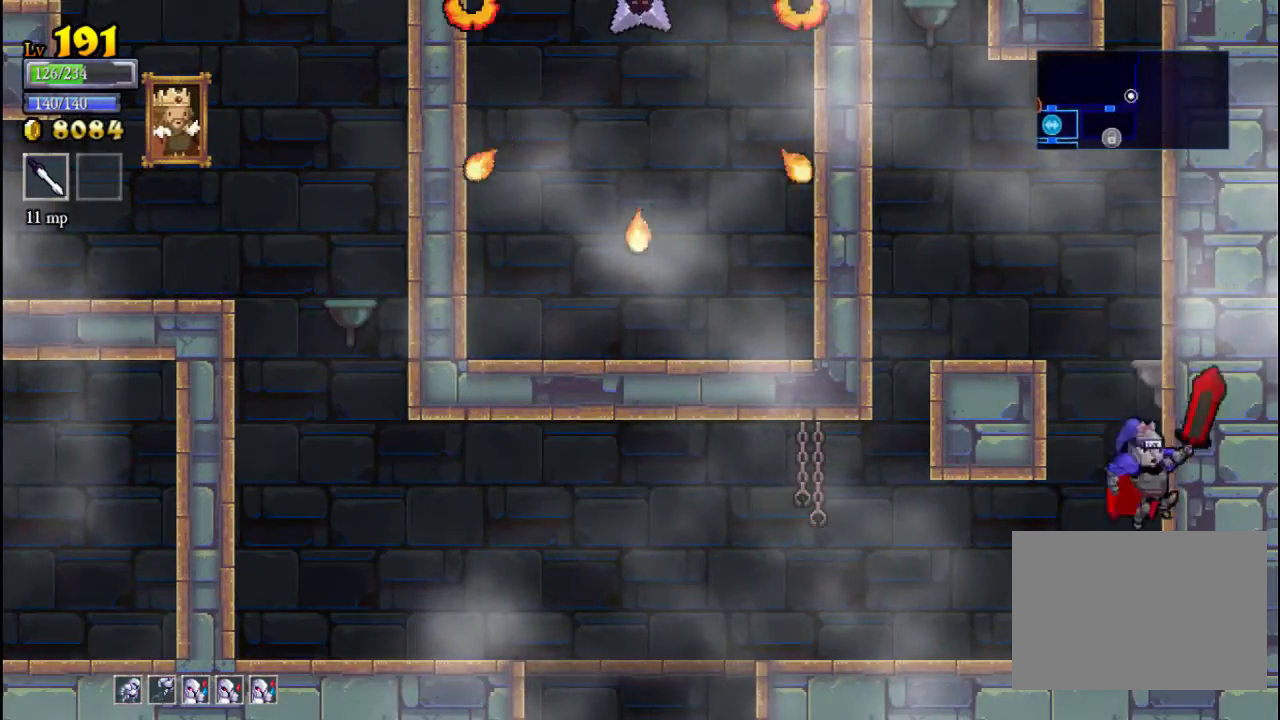
{"buttons": [], "left_stick": "center", "events": [[167, "left_stick", "center"], [233, "left_stick", "left"], [300, "A", "up"], [467, "left_stick", "center"]]}
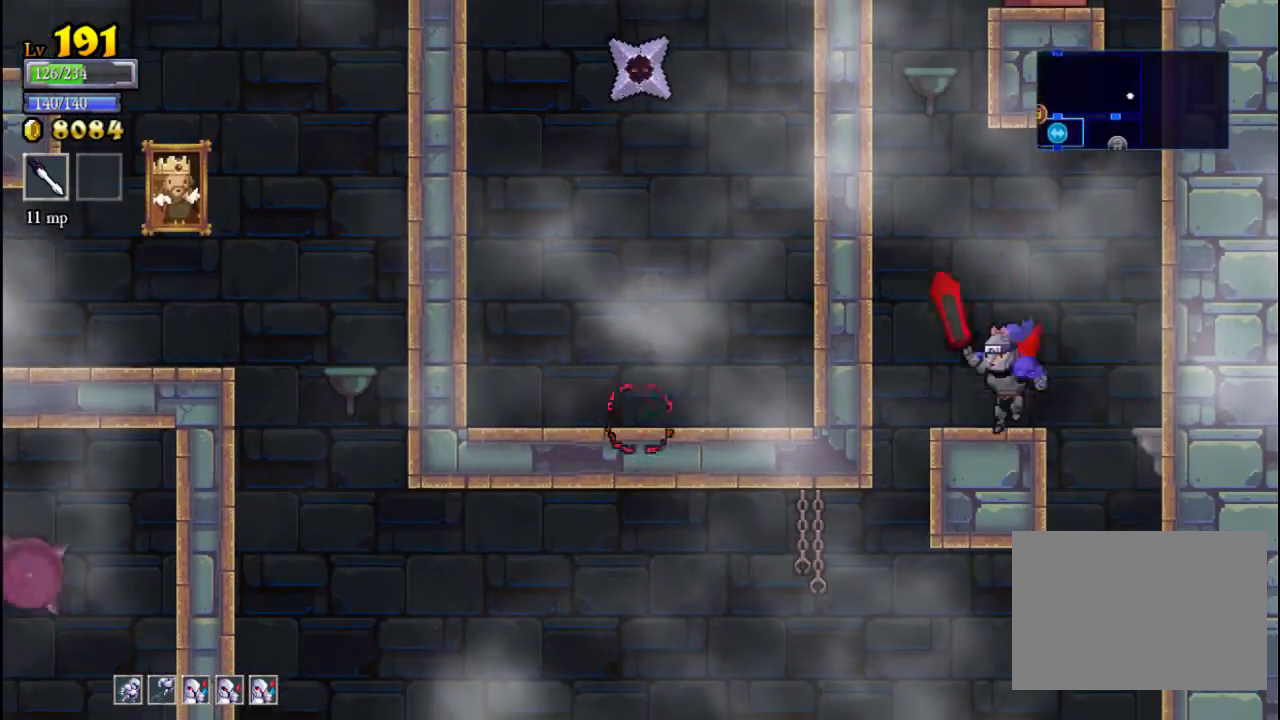
{"buttons": [], "left_stick": "center", "events": [[133, "A", "down"], [133, "left_stick", "left"], [367, "left_stick", "center"], [500, "A", "up"]]}
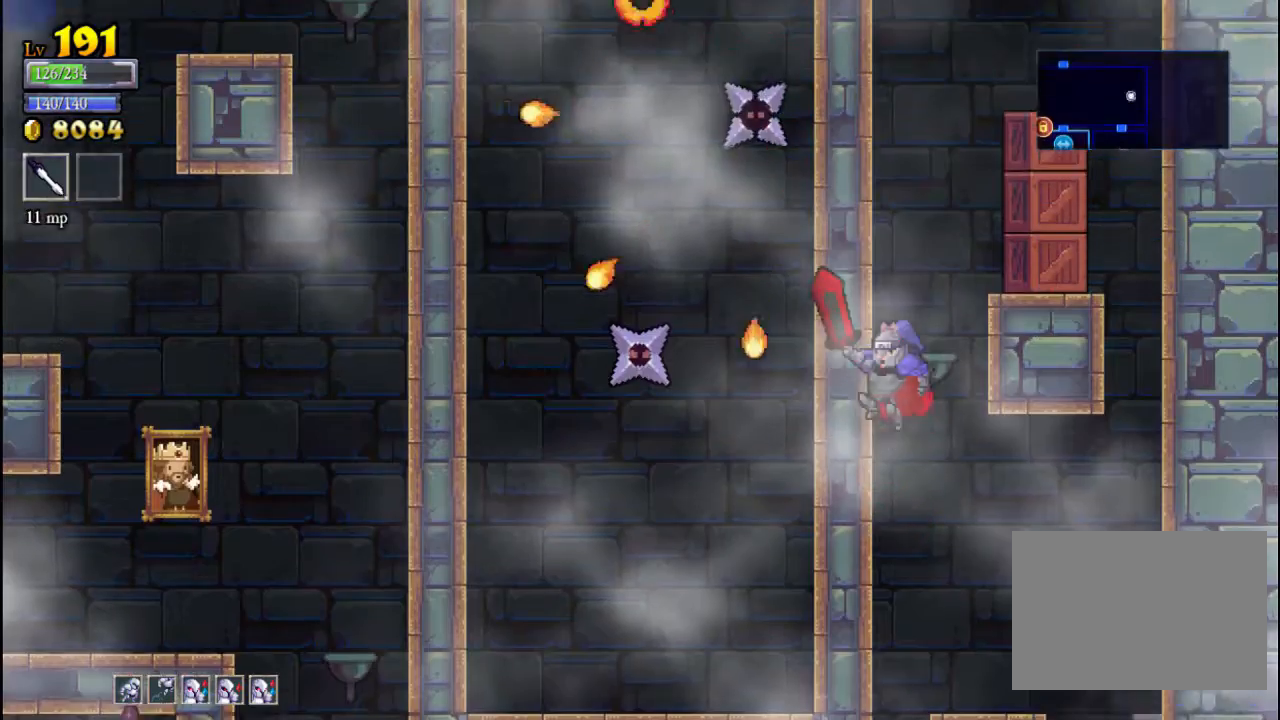
{"buttons": ["A", "X"], "left_stick": "center", "events": [[67, "A", "down"], [200, "X", "down"]]}
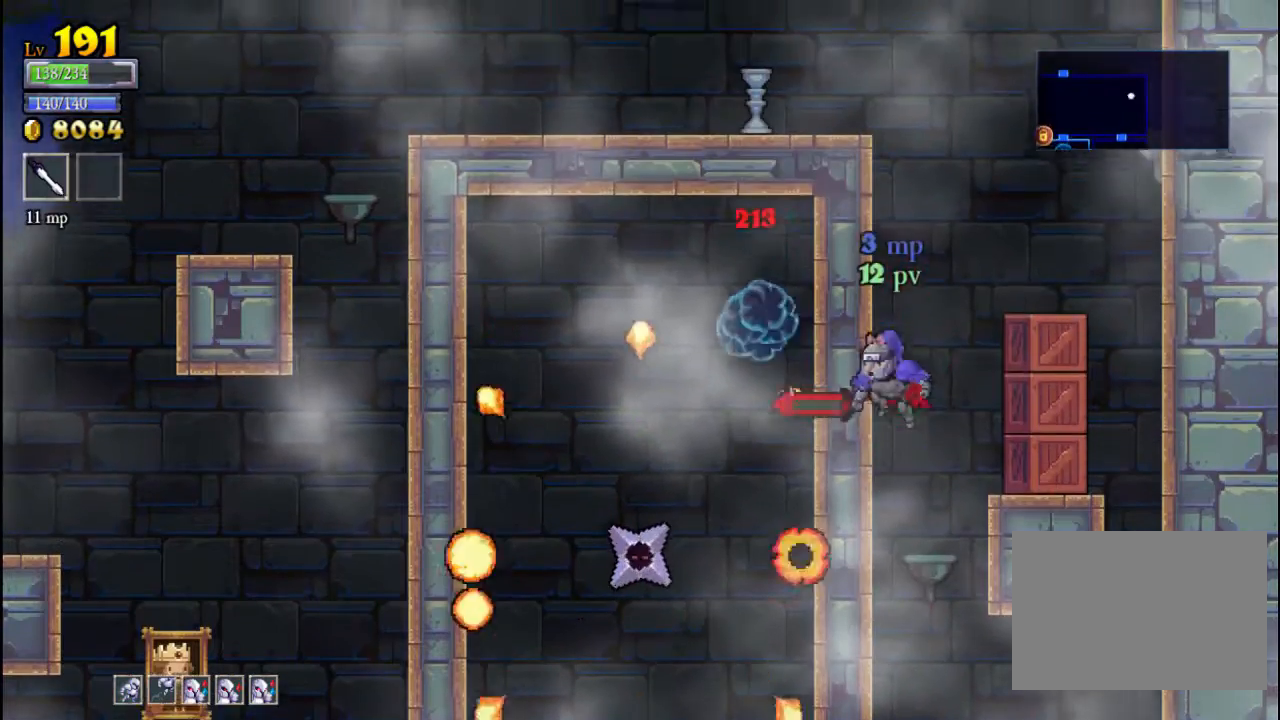
{"buttons": [], "left_stick": "center", "events": [[67, "A", "up"], [67, "X", "up"], [67, "left_stick", "right"], [200, "X", "down"], [333, "X", "up"], [333, "left_stick", "center"]]}
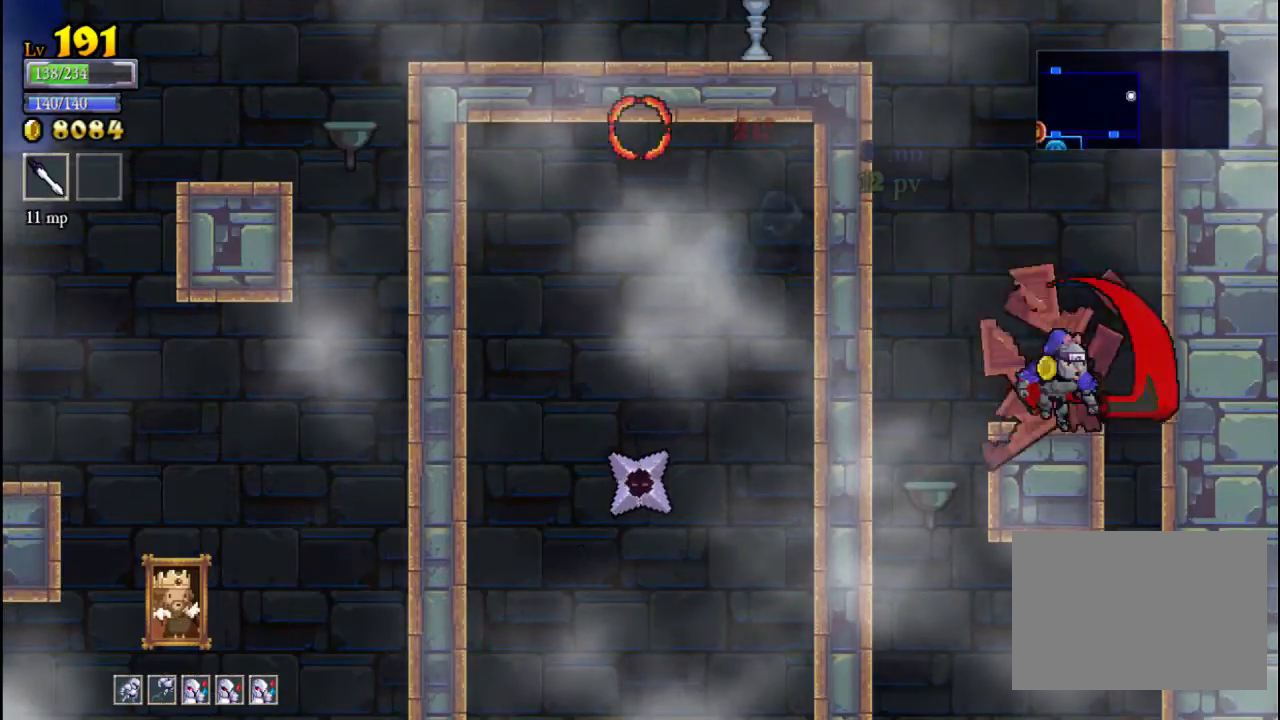
{"buttons": ["A"], "left_stick": "left", "events": [[133, "left_stick", "left"], [233, "left_stick", "center"], [333, "left_stick", "right"], [467, "A", "down"], [500, "left_stick", "left"]]}
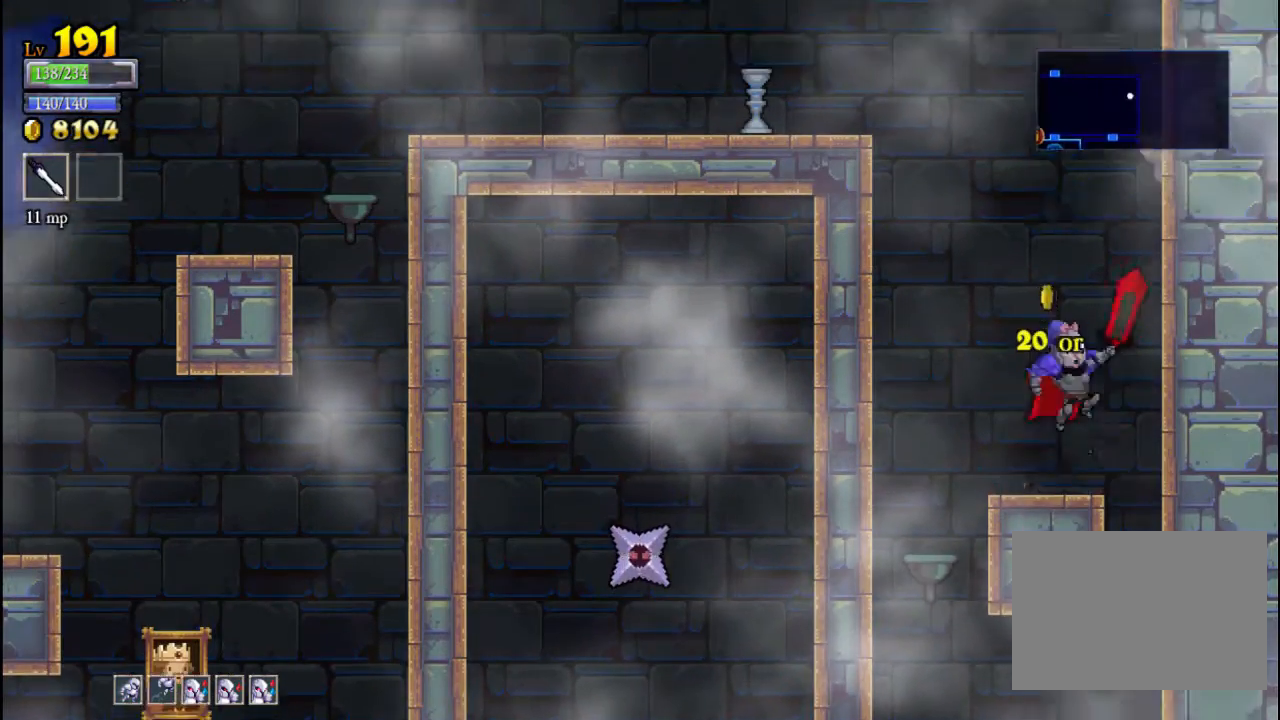
{"buttons": ["A"], "left_stick": "left", "events": [[200, "X", "down"], [500, "X", "up"]]}
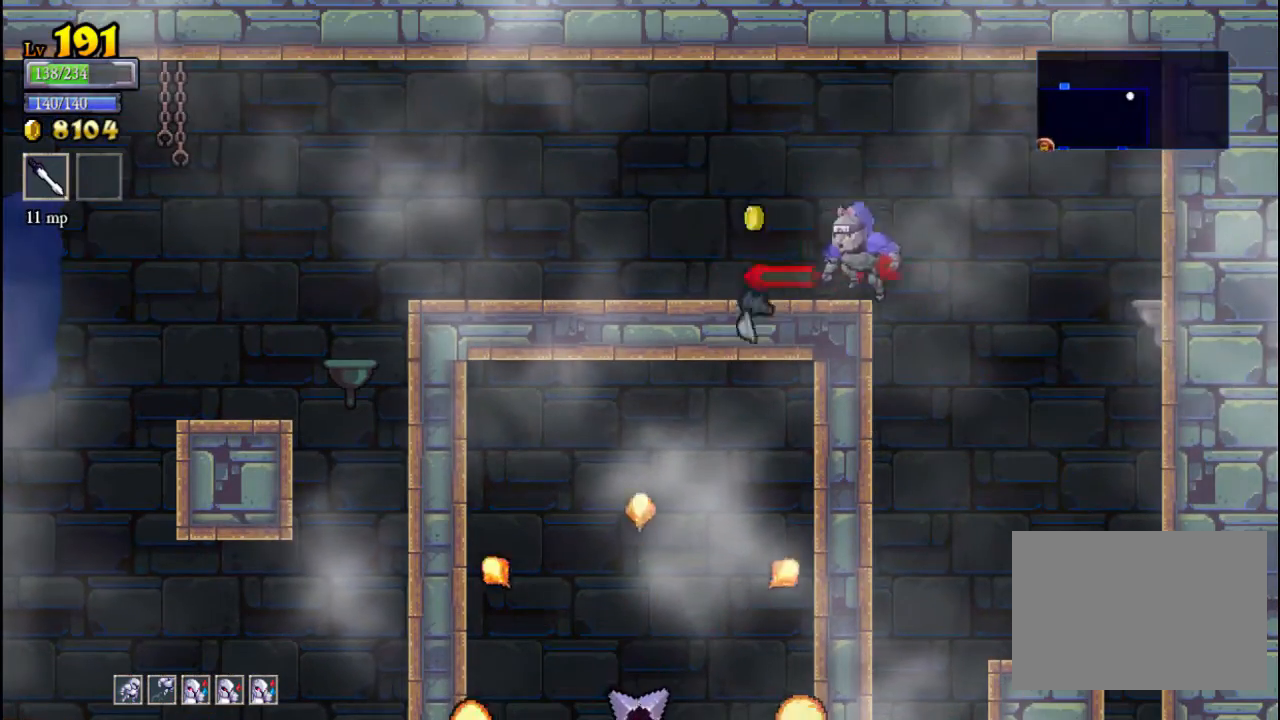
{"buttons": [], "left_stick": "left", "events": [[33, "A", "up"], [267, "left_stick", "center"], [333, "left_stick", "right"], [433, "left_stick", "center"], [500, "left_stick", "left"]]}
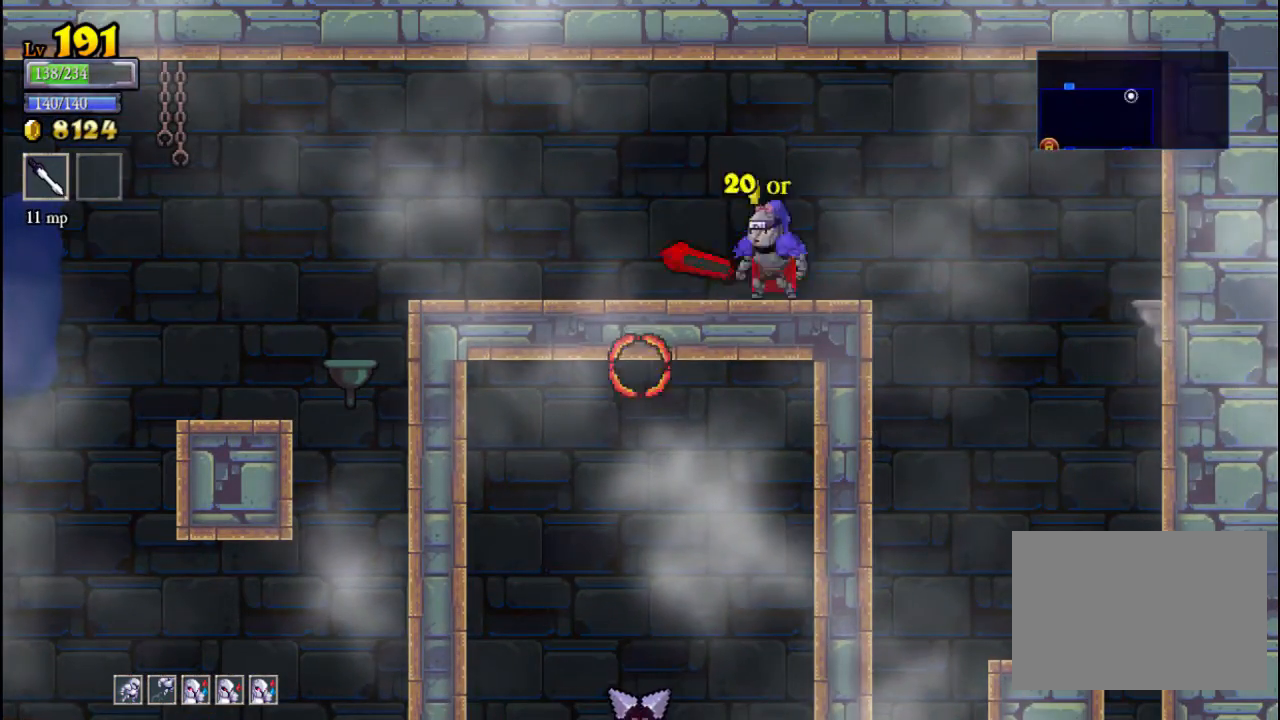
{"buttons": [], "left_stick": "left", "events": []}